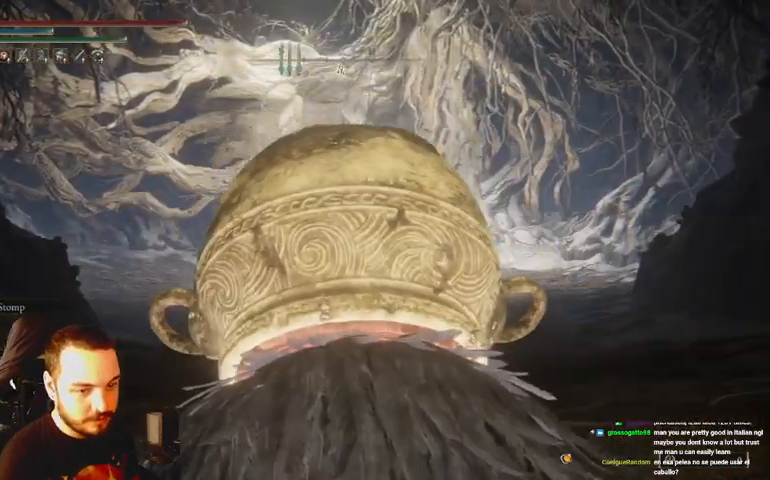
Gameplay with a controller (Xbox layout); each line is a JSON object with the inputs held at the frame after it. "events" lists button and stick changes between this image and that frame as [ms after this image, input, new state], when the widget could be followed in between.
{"buttons": ["X"], "left_stick": "up", "right_stick": "center", "events": [[133, "DPAD_RIGHT", "down"], [200, "DPAD_RIGHT", "up"], [267, "DPAD_RIGHT", "down"], [333, "DPAD_RIGHT", "up"], [467, "DPAD_RIGHT", "down"], [500, "DPAD_RIGHT", "up"]]}
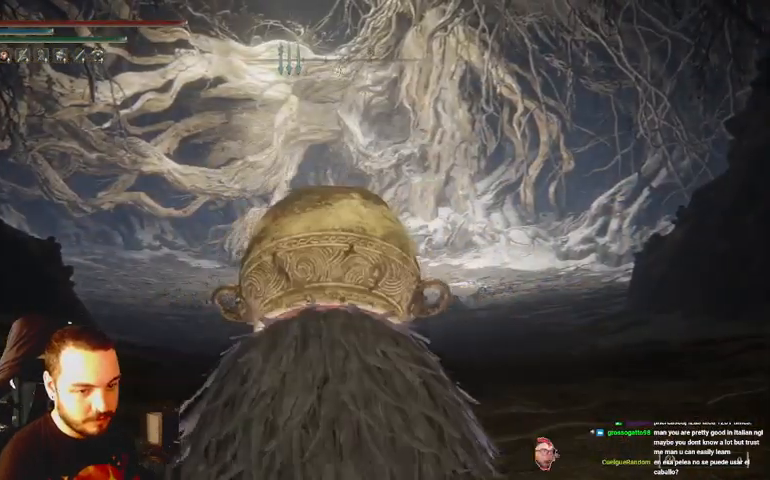
{"buttons": ["X"], "left_stick": "up", "right_stick": "center", "events": [[133, "DPAD_RIGHT", "down"], [167, "DPAD_RIGHT", "up"], [267, "DPAD_RIGHT", "down"], [333, "DPAD_RIGHT", "up"]]}
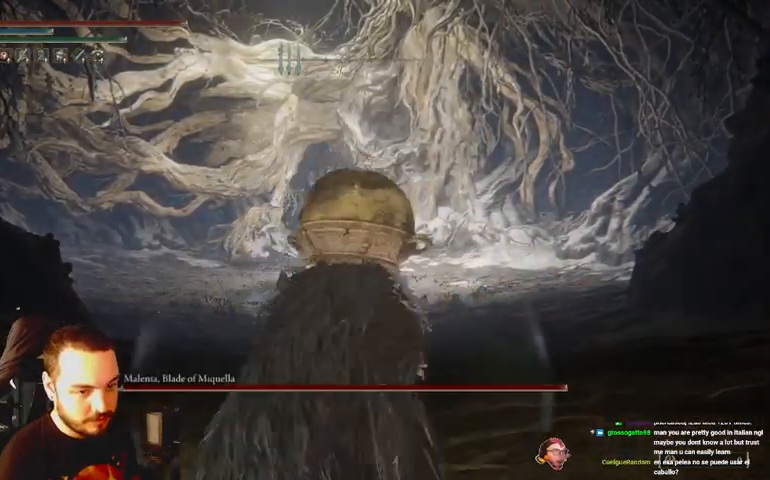
{"buttons": ["X"], "left_stick": "up", "right_stick": "center", "events": [[233, "DPAD_RIGHT", "down"], [267, "DPAD_RIGHT", "up"], [400, "DPAD_RIGHT", "down"], [467, "DPAD_RIGHT", "up"]]}
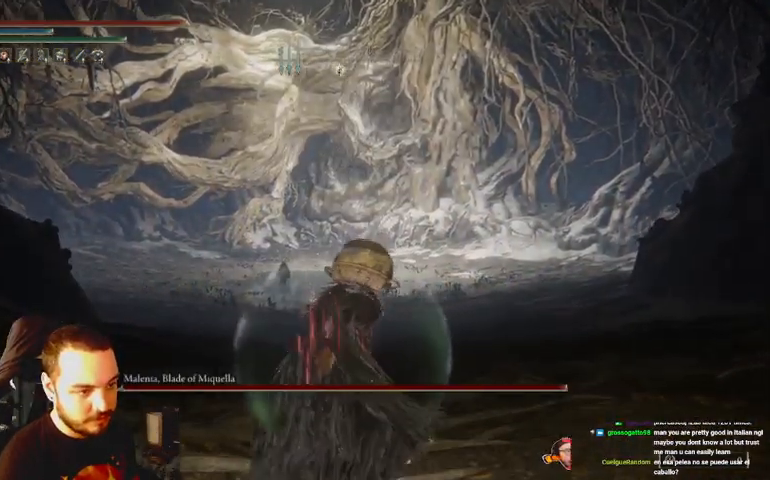
{"buttons": [], "left_stick": "up", "right_stick": "center", "events": [[467, "X", "up"]]}
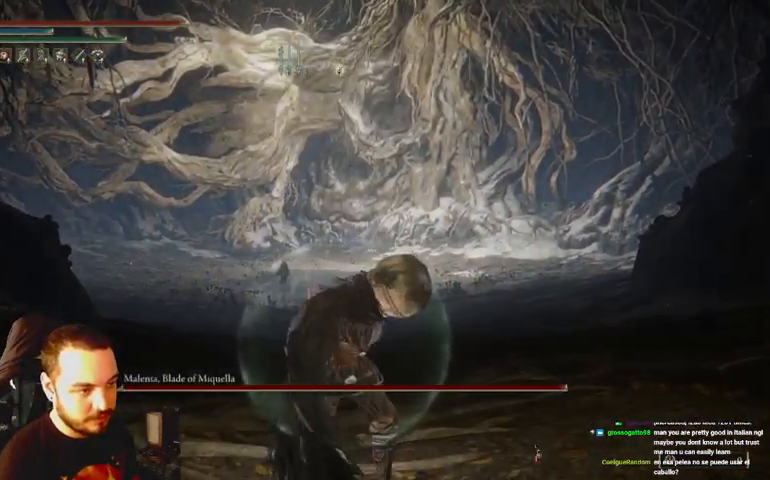
{"buttons": ["B"], "left_stick": "up", "right_stick": "center", "events": [[400, "B", "down"]]}
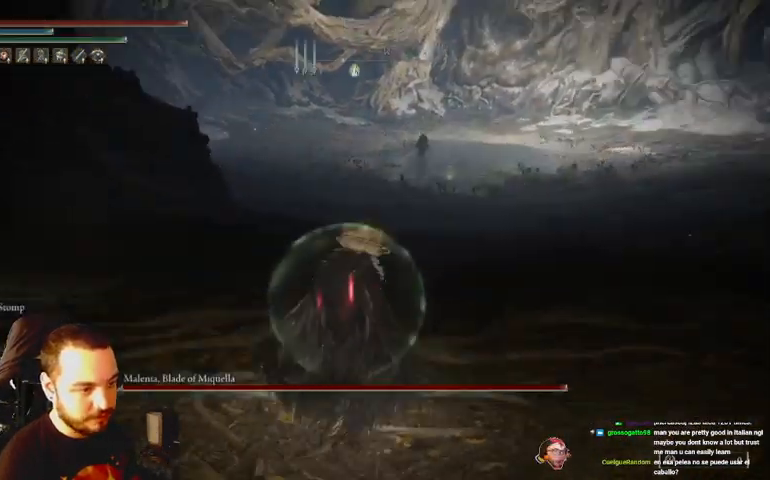
{"buttons": ["B", "R3"], "left_stick": "up", "right_stick": "center", "events": [[300, "right_stick", "right"], [400, "right_stick", "down"], [500, "R3", "down"], [500, "right_stick", "center"]]}
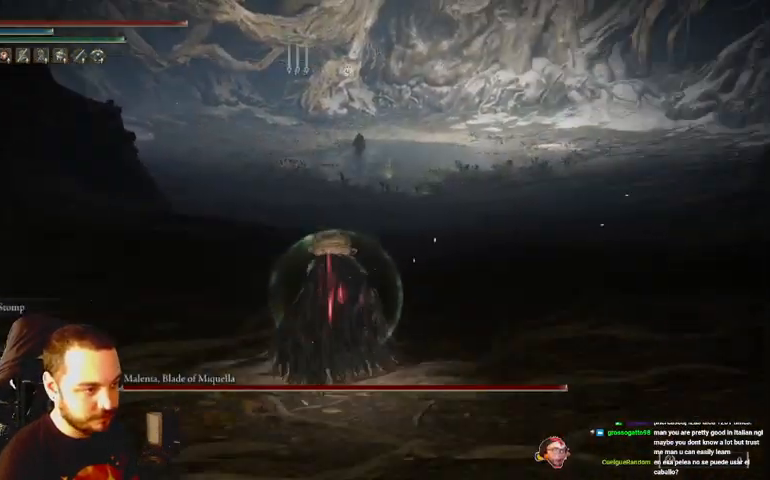
{"buttons": ["B"], "left_stick": "up", "right_stick": "center", "events": [[133, "R3", "up"]]}
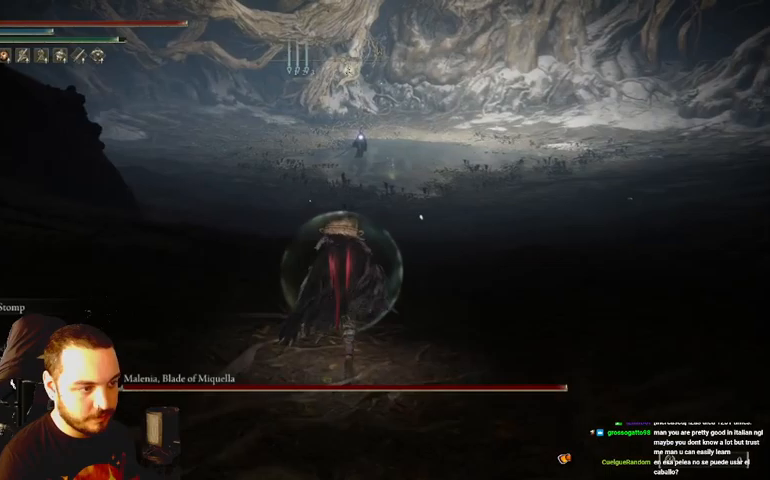
{"buttons": ["B"], "left_stick": "up", "right_stick": "center", "events": []}
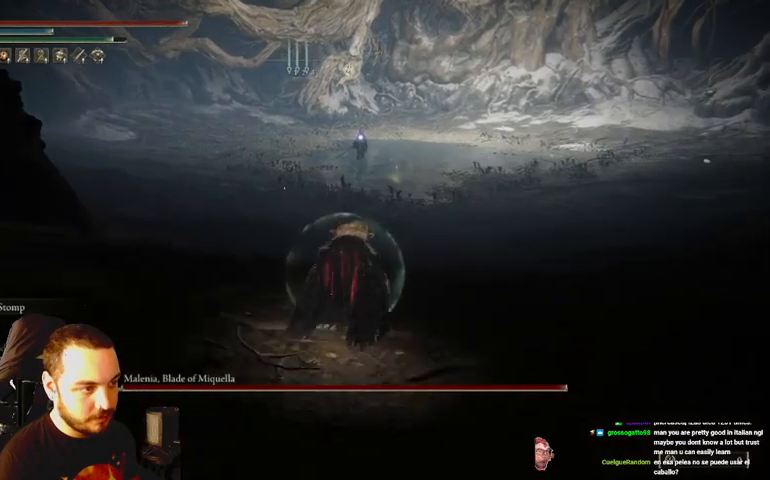
{"buttons": ["B", "R3"], "left_stick": "up", "right_stick": "left", "events": [[433, "R3", "down"], [433, "right_stick", "left"]]}